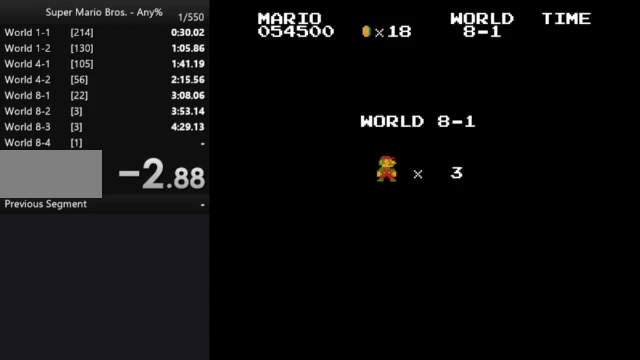
Gameplay with a controller (Nintendo layout); each line is a JSON object with the inputs held at the frame after it. "events" lists button and stick changes between this image and that frame as [ms after this image, input, new state], when the widget could be followed in between. Not read: L3 R3.
{"buttons": ["B", "DPAD_RIGHT"], "events": [[467, "DPAD_RIGHT", "down"], [500, "B", "down"]]}
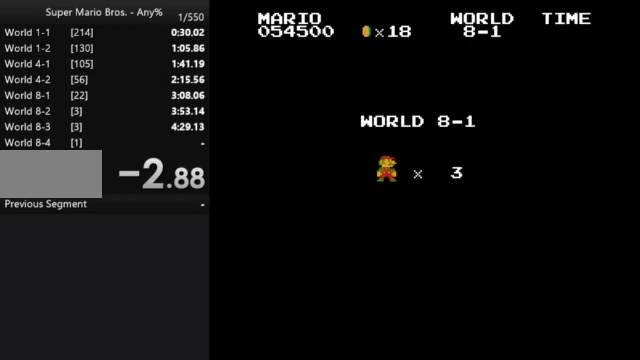
{"buttons": ["B", "DPAD_RIGHT"], "events": []}
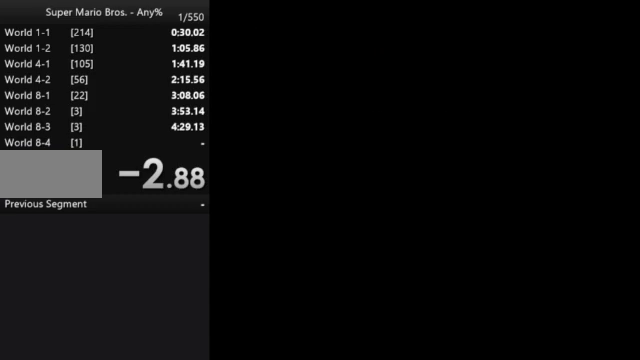
{"buttons": ["B", "DPAD_RIGHT"], "events": []}
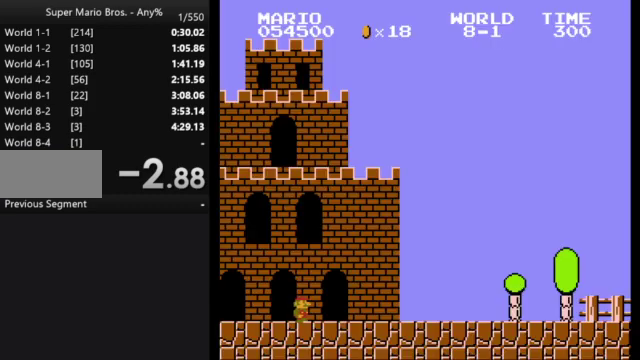
{"buttons": ["B", "DPAD_RIGHT"], "events": []}
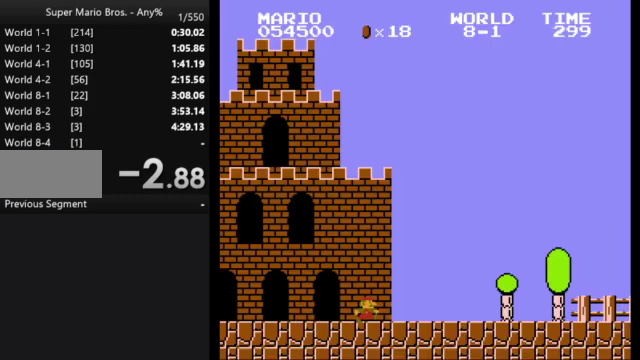
{"buttons": ["A", "B", "DPAD_RIGHT"], "events": [[400, "A", "down"]]}
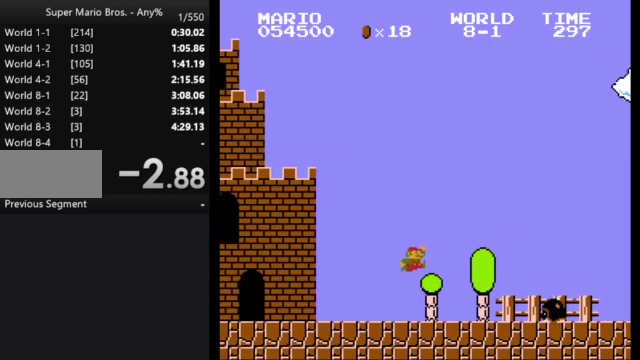
{"buttons": ["B", "DPAD_RIGHT"], "events": [[167, "A", "up"]]}
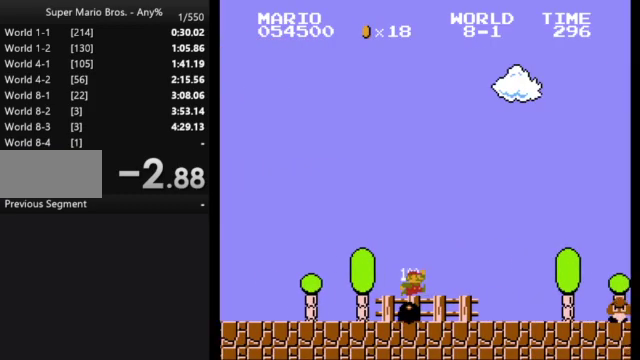
{"buttons": ["B", "DPAD_RIGHT"], "events": []}
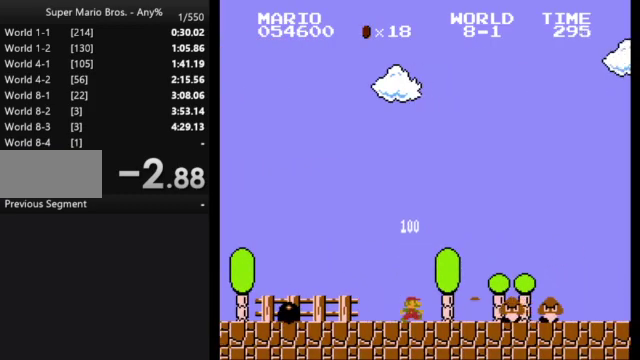
{"buttons": ["B", "DPAD_RIGHT"], "events": [[33, "A", "down"], [233, "A", "up"]]}
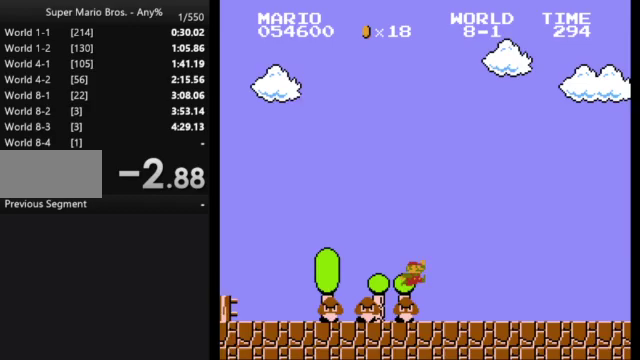
{"buttons": ["B", "DPAD_RIGHT"], "events": []}
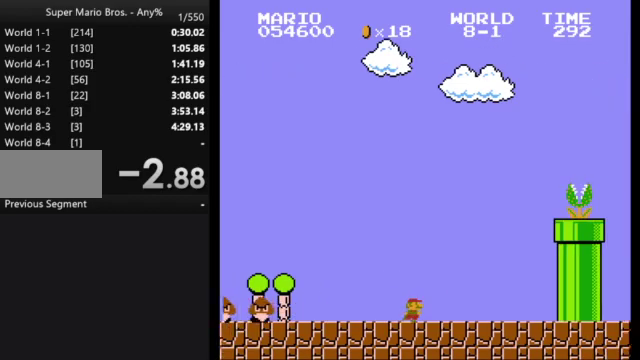
{"buttons": ["A", "B", "DPAD_RIGHT"], "events": [[233, "A", "down"]]}
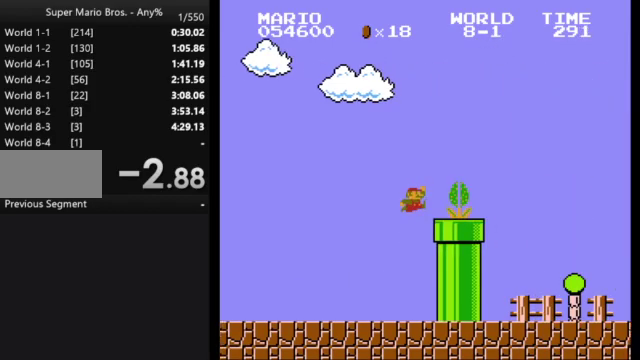
{"buttons": ["B", "DPAD_RIGHT"], "events": [[200, "A", "up"]]}
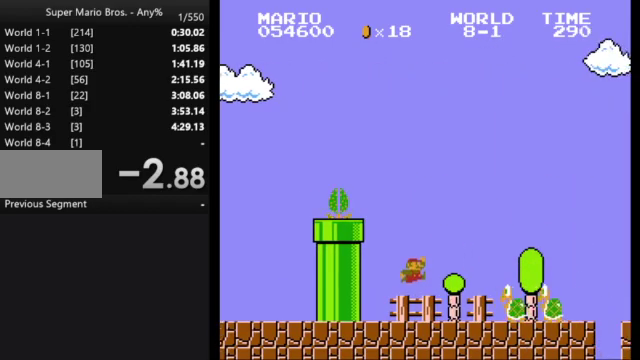
{"buttons": ["B", "DPAD_RIGHT"], "events": [[200, "A", "down"], [300, "A", "up"]]}
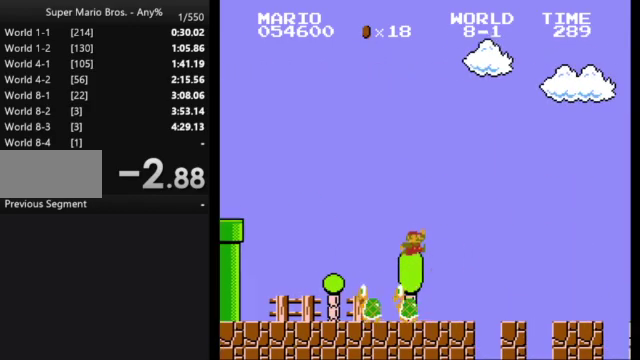
{"buttons": ["B", "DPAD_RIGHT"], "events": []}
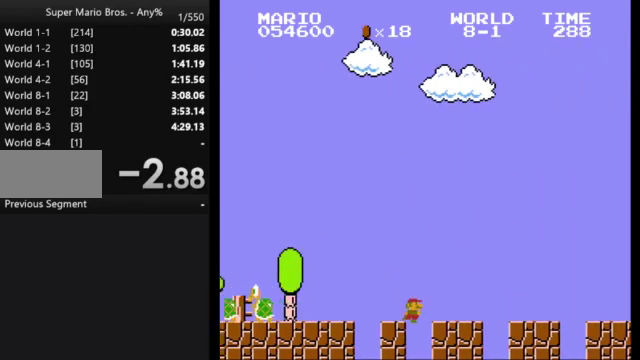
{"buttons": ["B", "DPAD_RIGHT"], "events": []}
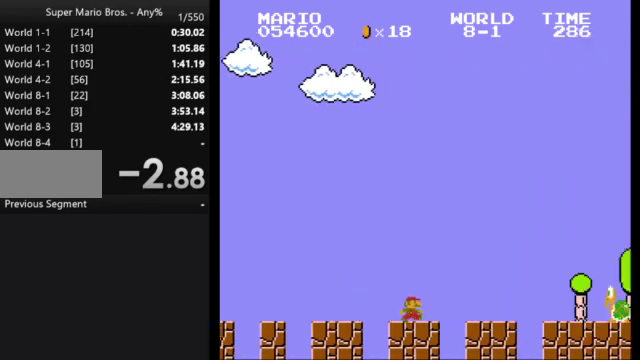
{"buttons": ["B", "DPAD_RIGHT"], "events": [[300, "A", "down"], [500, "A", "up"]]}
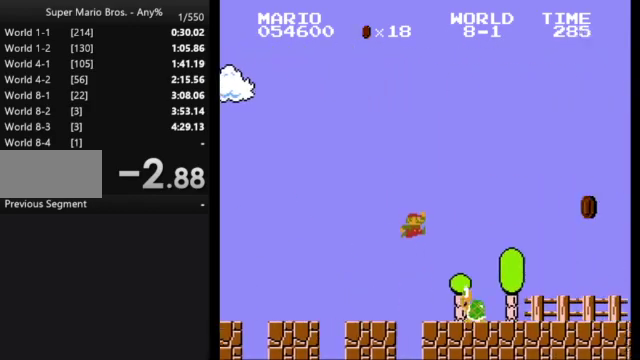
{"buttons": ["B", "DPAD_RIGHT"], "events": []}
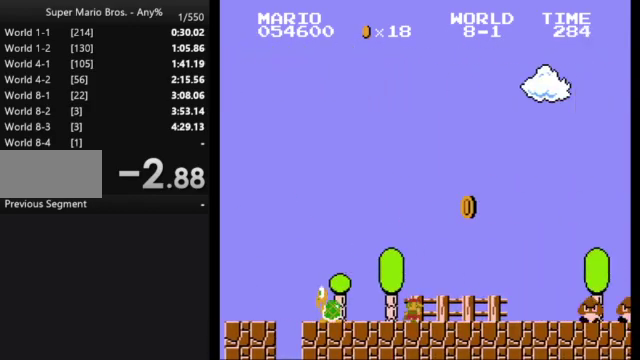
{"buttons": ["A", "B", "DPAD_RIGHT"], "events": [[300, "A", "down"]]}
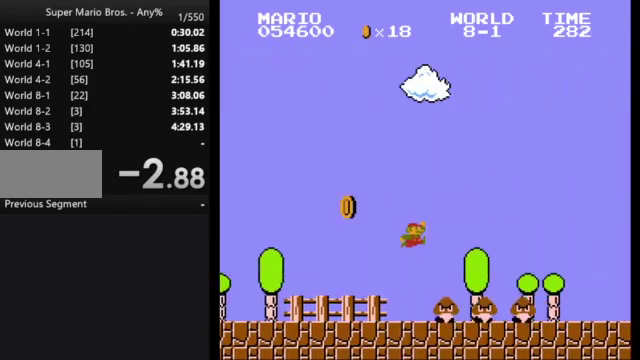
{"buttons": ["B", "DPAD_RIGHT"], "events": [[167, "A", "up"]]}
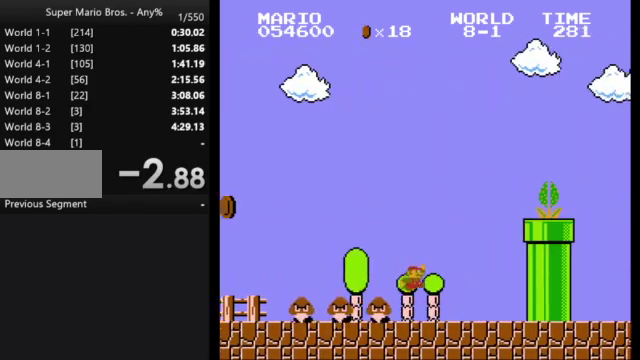
{"buttons": ["B"], "events": [[300, "DPAD_LEFT", "down"], [300, "DPAD_RIGHT", "up"], [433, "DPAD_LEFT", "up"]]}
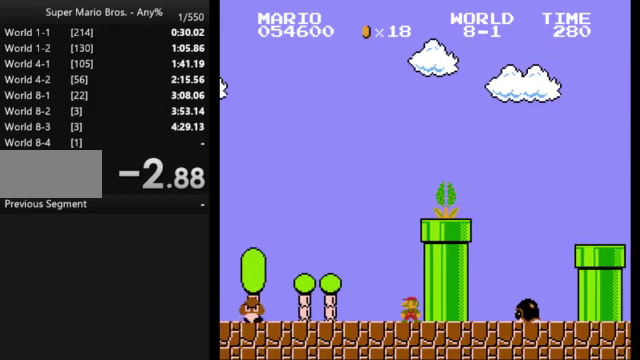
{"buttons": ["A", "B"], "events": [[367, "A", "down"]]}
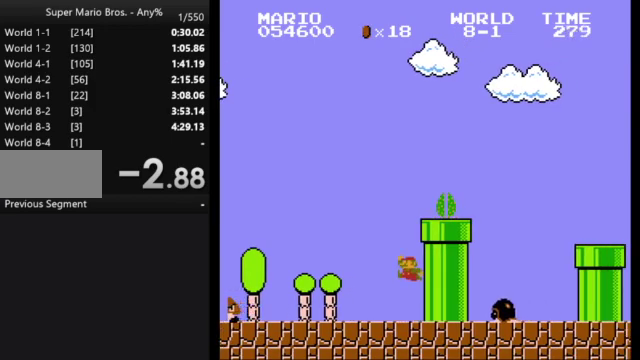
{"buttons": ["B", "DPAD_RIGHT"], "events": [[233, "DPAD_RIGHT", "down"], [333, "A", "up"]]}
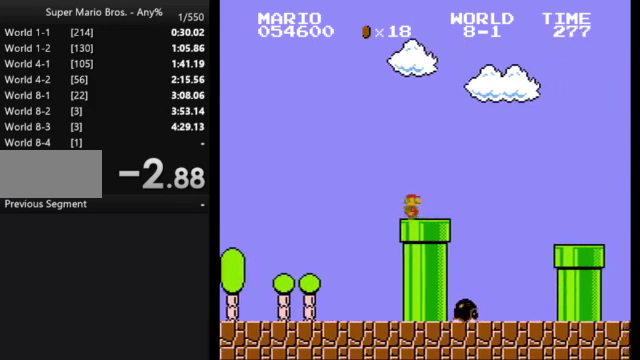
{"buttons": ["B", "DPAD_RIGHT"], "events": [[167, "A", "down"], [300, "A", "up"]]}
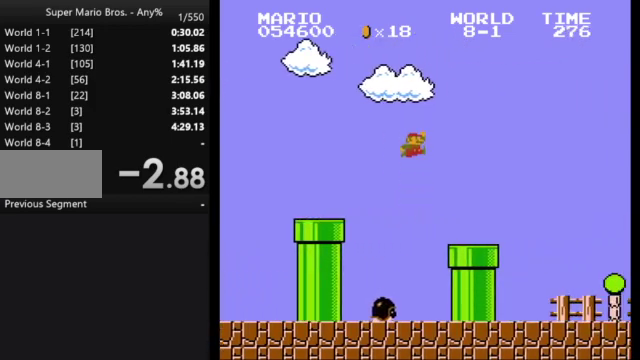
{"buttons": ["B", "DPAD_RIGHT"], "events": []}
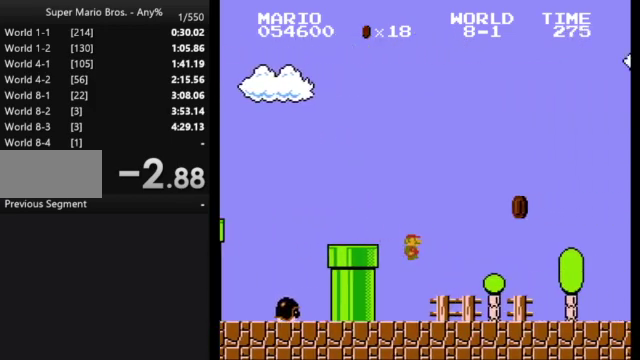
{"buttons": ["B", "DPAD_RIGHT"], "events": []}
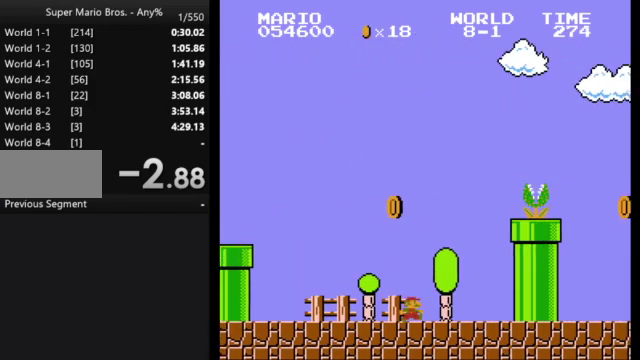
{"buttons": ["A", "B", "DPAD_RIGHT"], "events": [[33, "A", "down"]]}
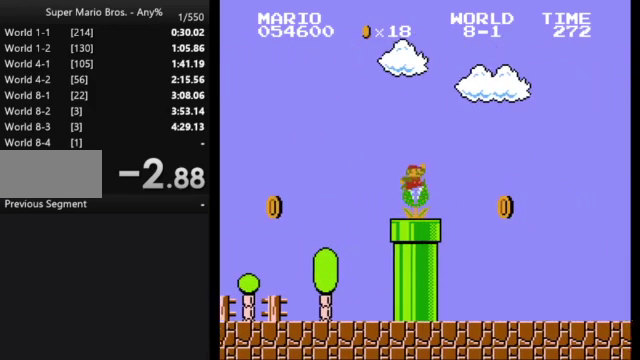
{"buttons": ["B", "DPAD_RIGHT"], "events": [[67, "A", "up"]]}
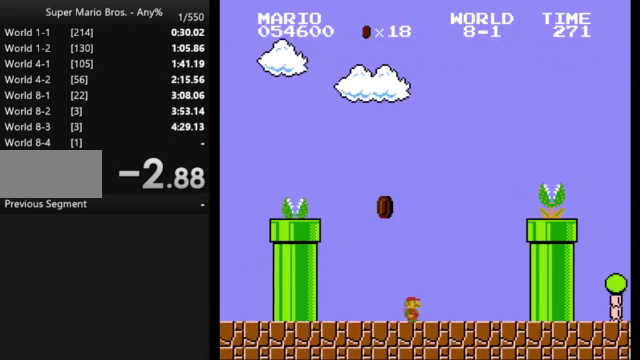
{"buttons": ["A", "B", "DPAD_RIGHT"], "events": [[133, "A", "down"]]}
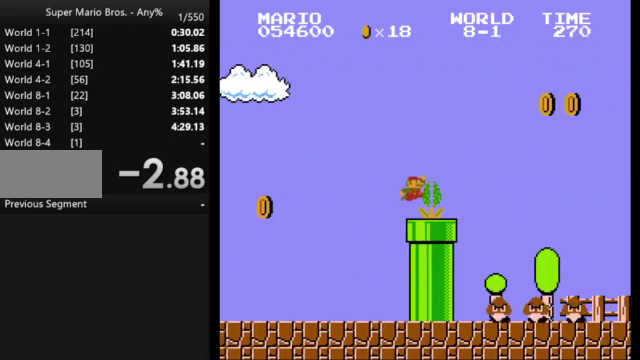
{"buttons": ["A", "B", "DPAD_RIGHT"], "events": []}
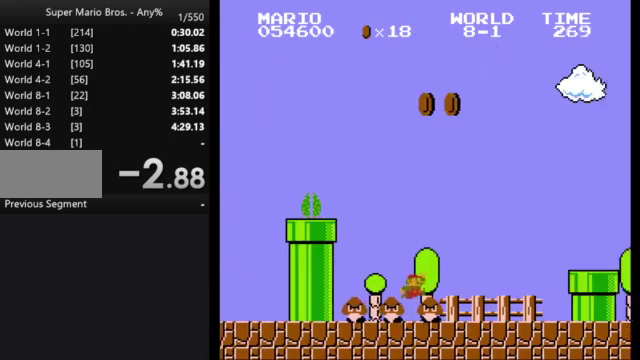
{"buttons": ["A", "B", "DPAD_RIGHT"], "events": [[267, "A", "up"], [400, "A", "down"]]}
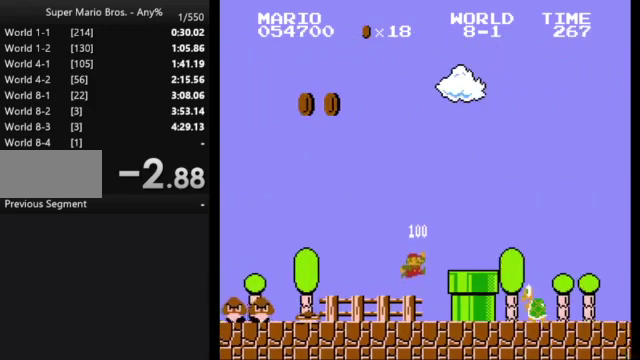
{"buttons": ["B", "DPAD_RIGHT"], "events": [[233, "A", "up"]]}